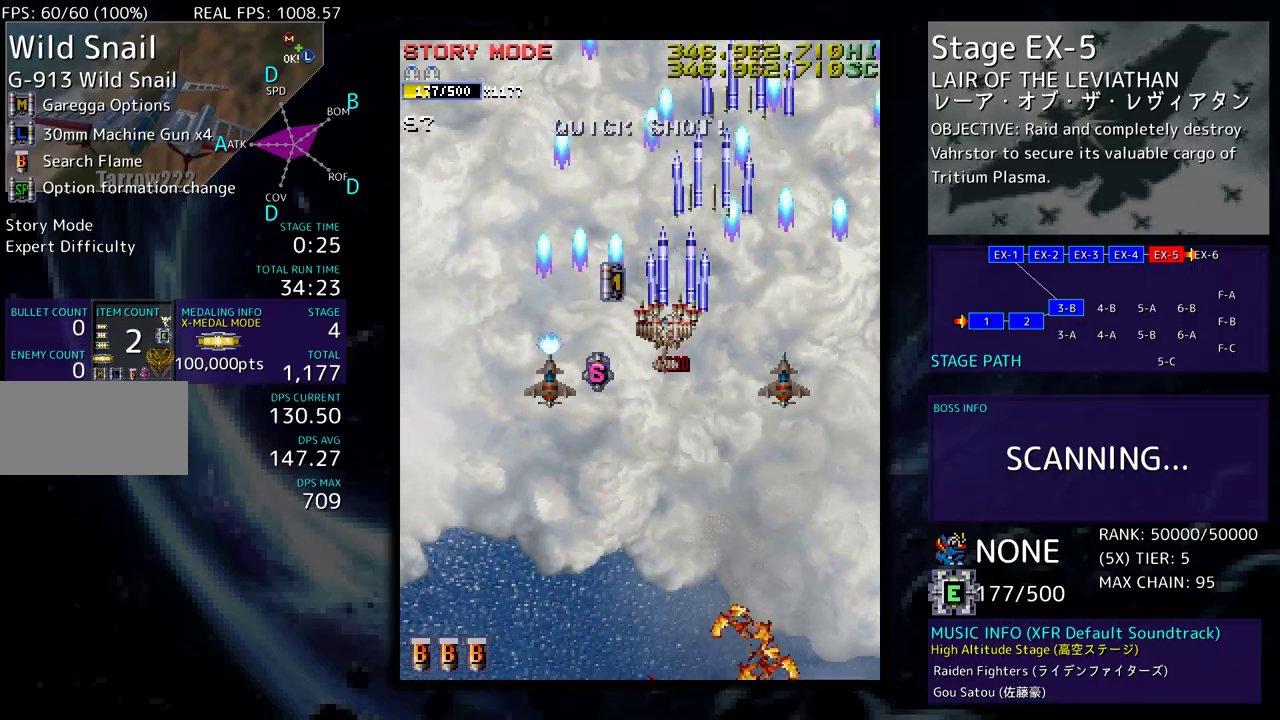
Gameplay with a controller; each line is a JSON object with the inputs held at the frame after it. "events" lists button and stick changes between this image and that frame as [ms after this image, input, new state], when the widget could be followed in between. Not read: L3 R3 other_buttons.
{"buttons": ["DPAD_DOWN", "DPAD_LEFT"], "events": [[133, "DPAD_UP", "up"], [150, "DPAD_DOWN", "down"], [167, "DPAD_LEFT", "up"], [383, "DPAD_LEFT", "down"]]}
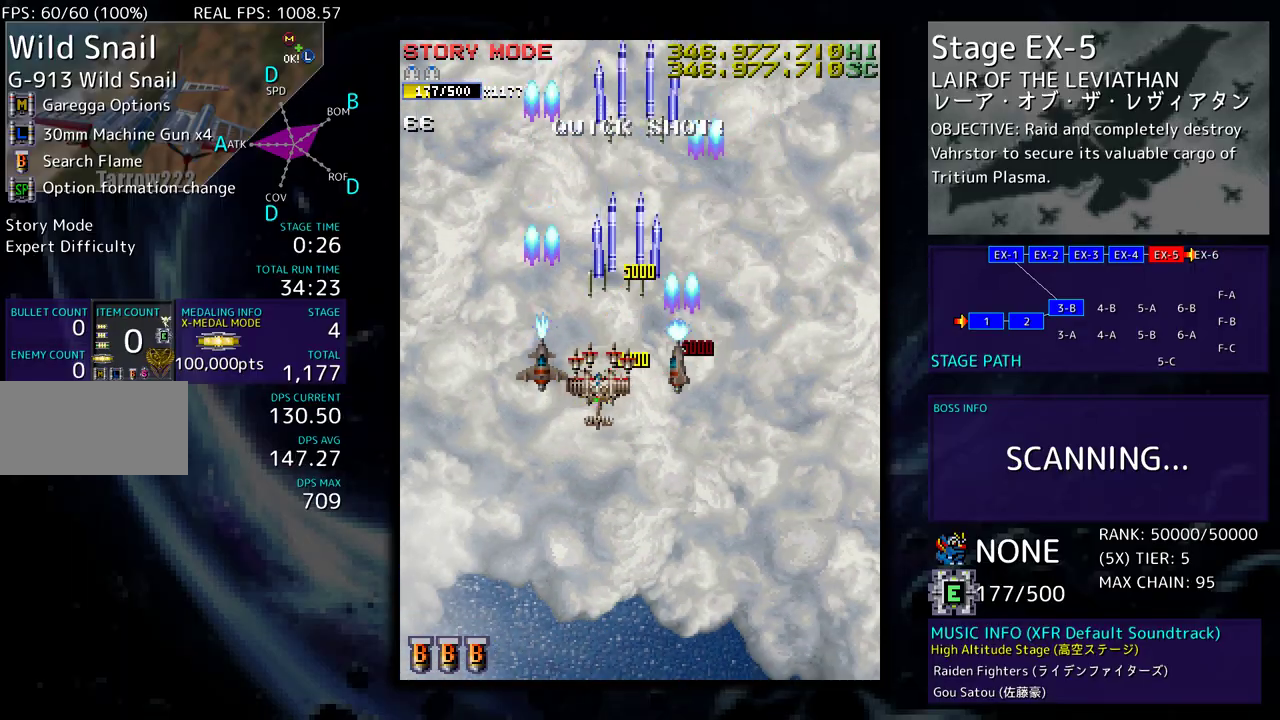
{"buttons": ["DPAD_DOWN", "DPAD_RIGHT"], "events": [[133, "DPAD_DOWN", "up"], [233, "DPAD_DOWN", "down"], [383, "DPAD_LEFT", "up"], [500, "DPAD_RIGHT", "down"]]}
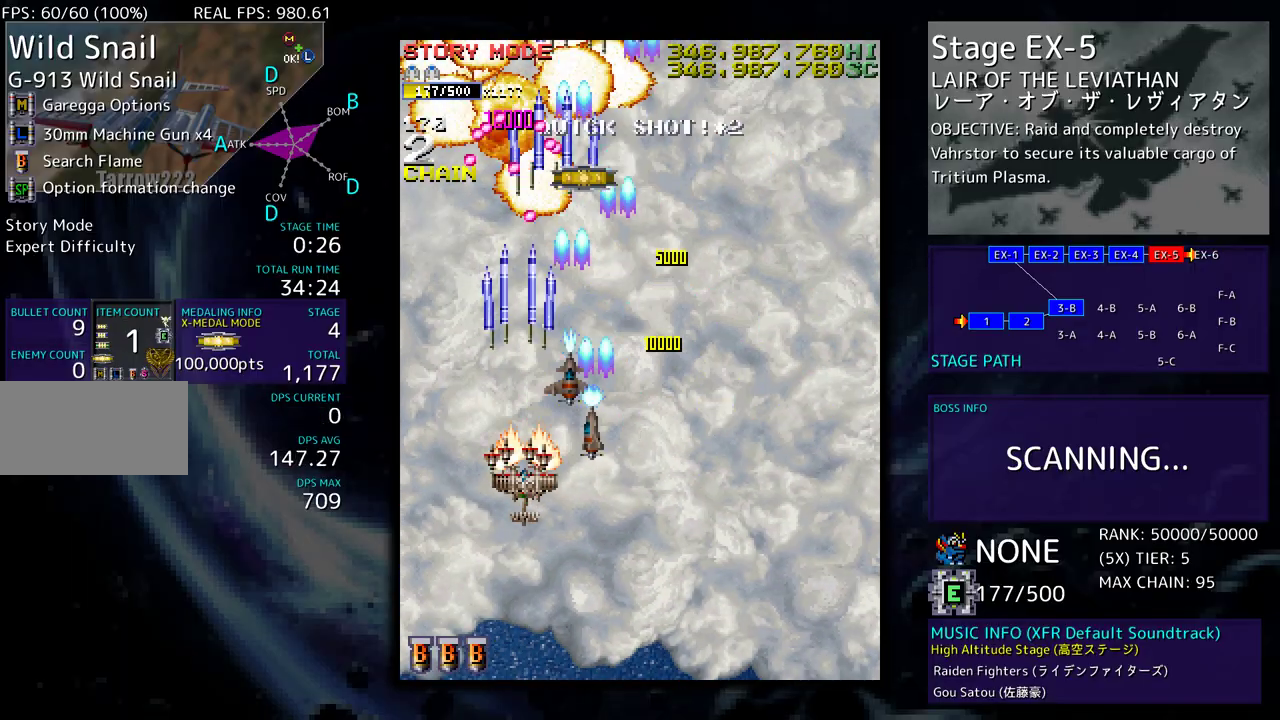
{"buttons": ["DPAD_RIGHT"], "events": [[417, "DPAD_DOWN", "up"]]}
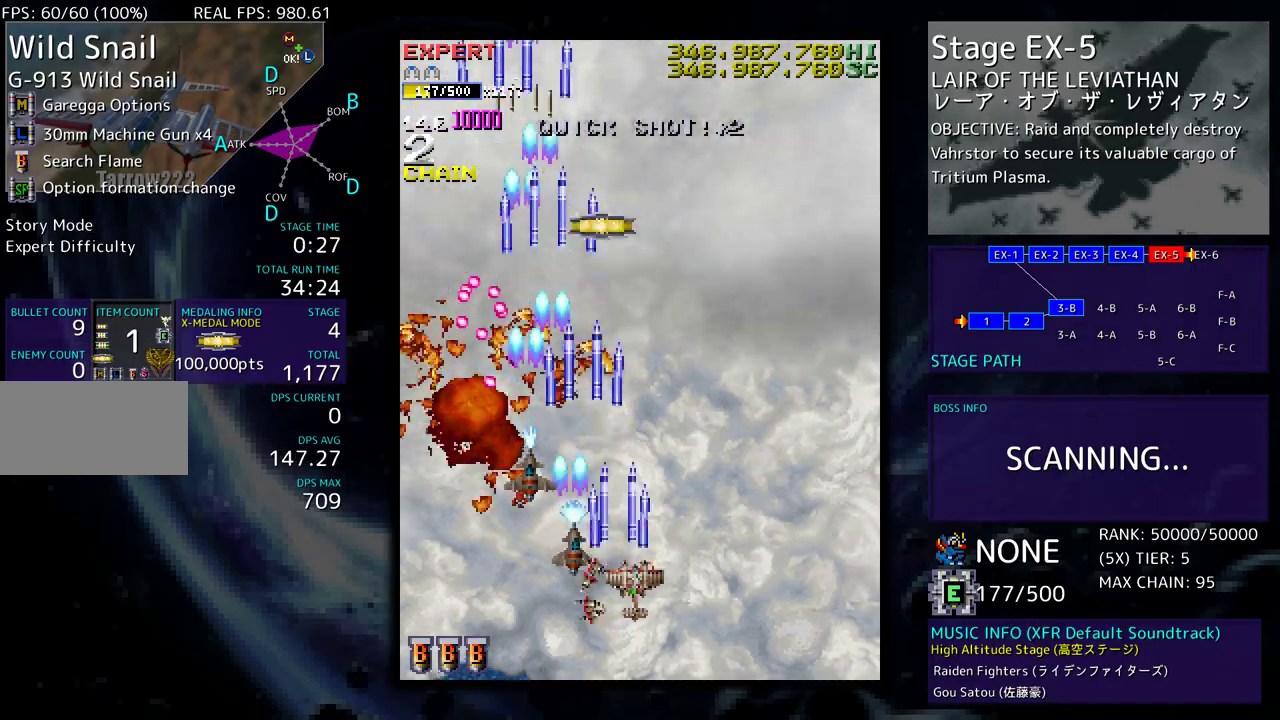
{"buttons": ["DPAD_UP", "DPAD_RIGHT"], "events": [[200, "DPAD_UP", "down"]]}
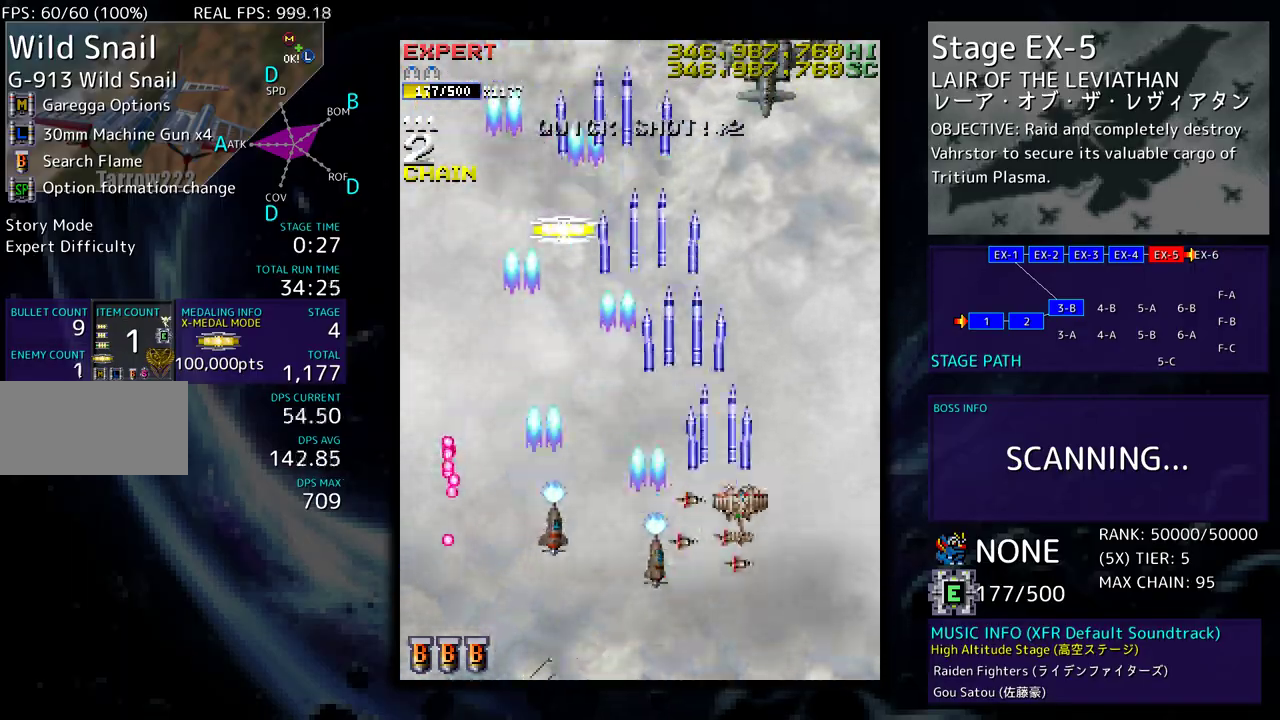
{"buttons": ["DPAD_UP", "DPAD_LEFT"], "events": [[50, "DPAD_UP", "up"], [100, "DPAD_DOWN", "down"], [117, "DPAD_RIGHT", "up"], [167, "DPAD_LEFT", "down"], [200, "DPAD_DOWN", "up"], [317, "DPAD_DOWN", "down"], [367, "DPAD_DOWN", "up"], [450, "DPAD_UP", "down"]]}
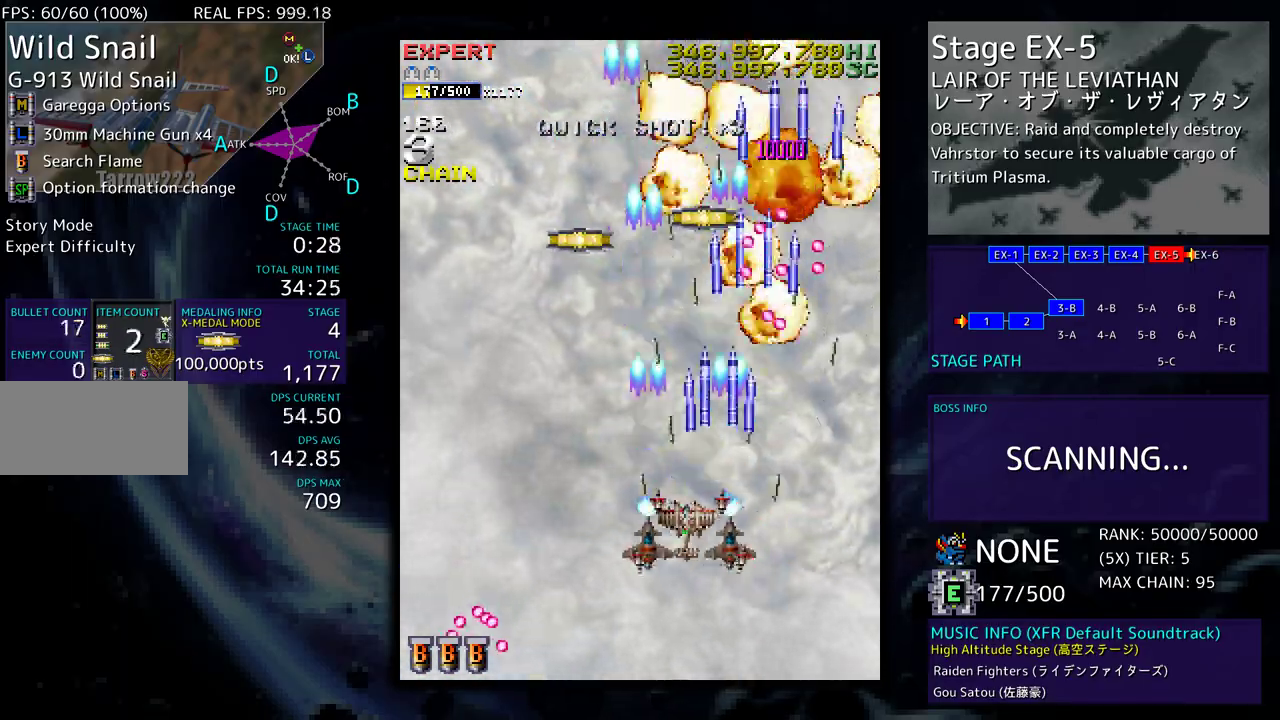
{"buttons": ["DPAD_DOWN", "DPAD_LEFT"], "events": [[483, "DPAD_UP", "up"], [500, "DPAD_DOWN", "down"]]}
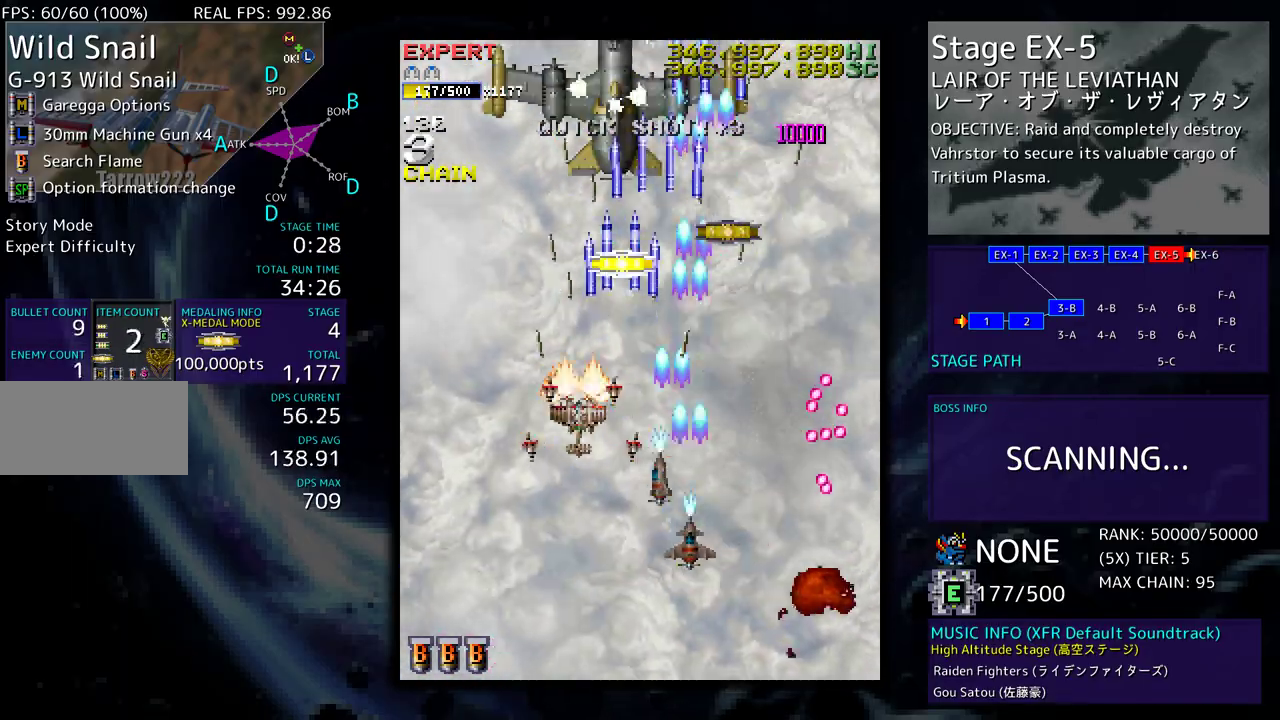
{"buttons": ["DPAD_DOWN", "DPAD_LEFT"], "events": [[17, "DPAD_LEFT", "up"], [317, "DPAD_LEFT", "down"], [367, "DPAD_DOWN", "up"], [483, "DPAD_DOWN", "down"]]}
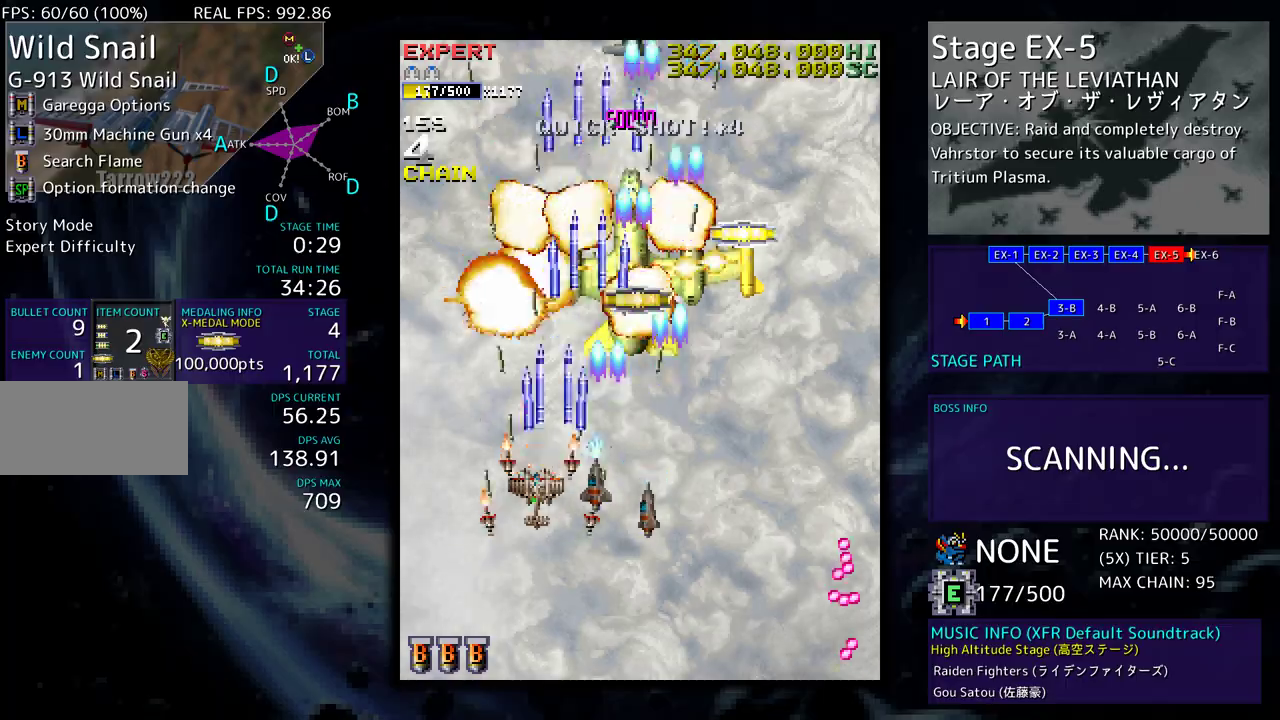
{"buttons": ["DPAD_DOWN", "DPAD_LEFT"], "events": [[150, "DPAD_LEFT", "up"], [367, "DPAD_RIGHT", "down"], [450, "DPAD_RIGHT", "up"], [483, "DPAD_LEFT", "down"]]}
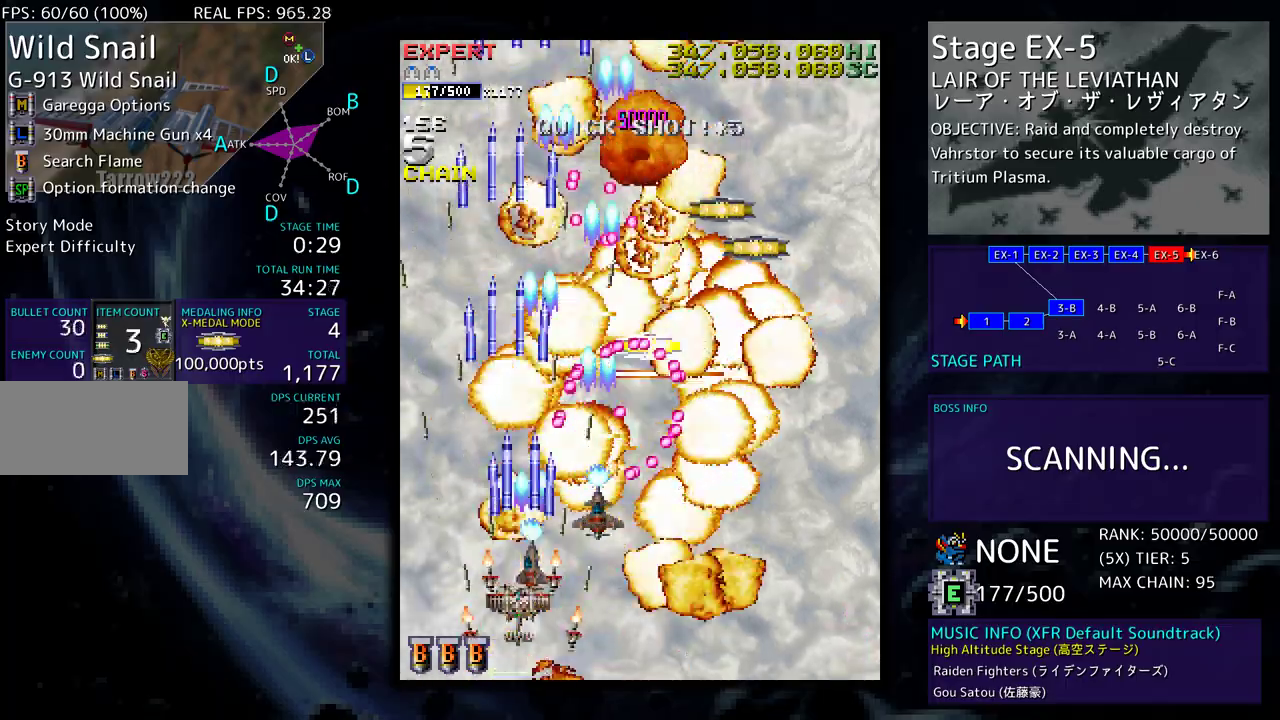
{"buttons": ["DPAD_RIGHT"], "events": [[83, "DPAD_LEFT", "up"], [117, "DPAD_RIGHT", "down"], [267, "DPAD_RIGHT", "up"], [300, "DPAD_RIGHT", "down"], [500, "DPAD_DOWN", "up"]]}
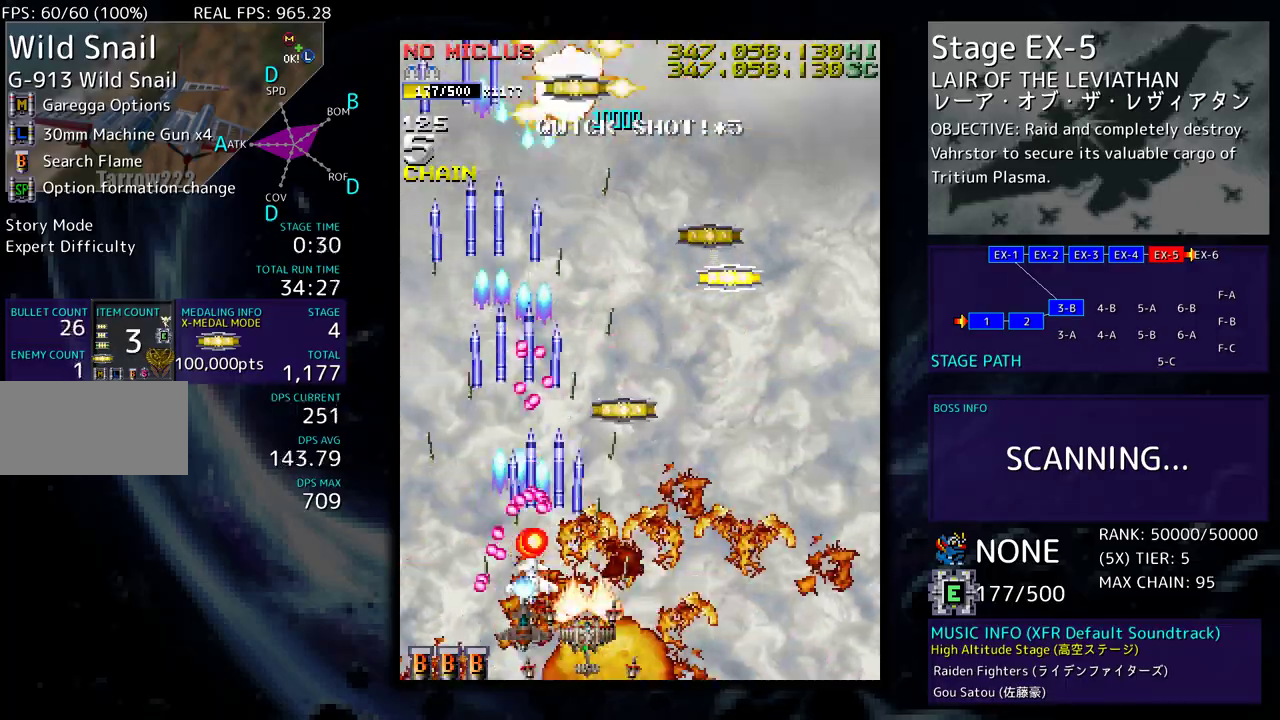
{"buttons": ["DPAD_UP", "DPAD_LEFT"], "events": [[50, "DPAD_UP", "down"], [450, "DPAD_RIGHT", "up"], [483, "DPAD_LEFT", "down"]]}
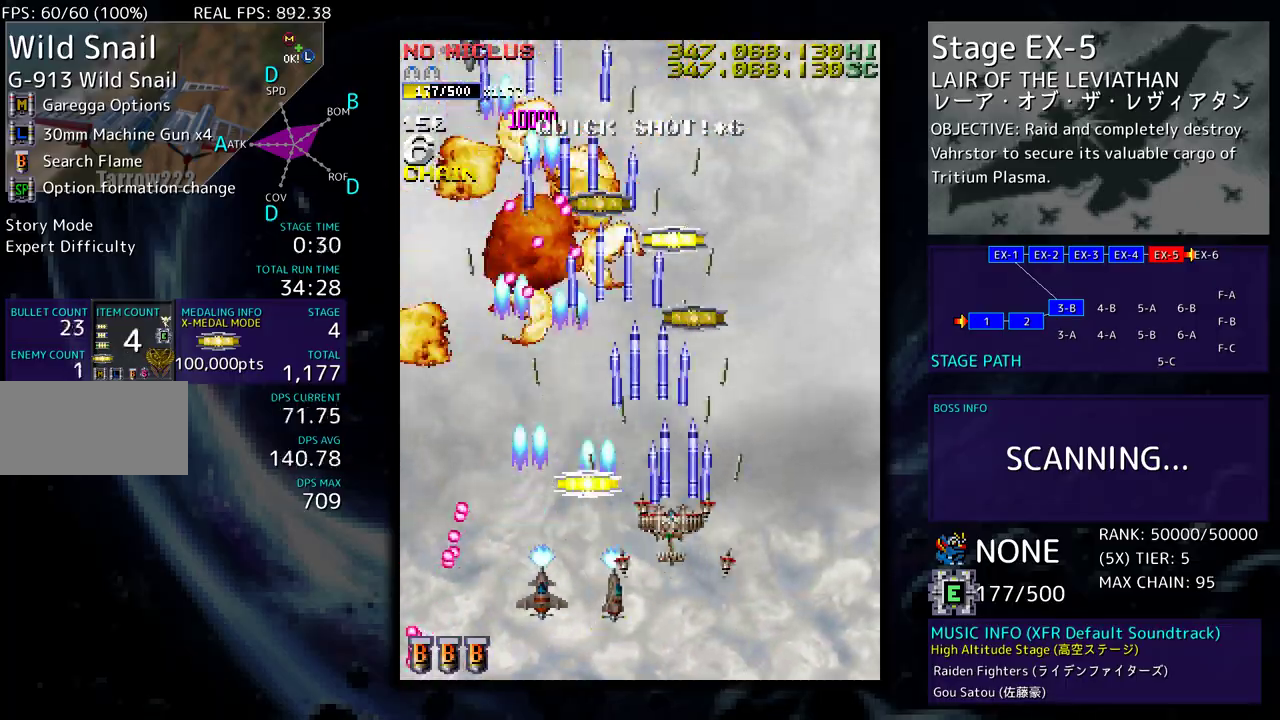
{"buttons": ["DPAD_DOWN", "DPAD_RIGHT"], "events": [[83, "DPAD_UP", "up"], [150, "DPAD_DOWN", "down"], [467, "DPAD_LEFT", "up"], [500, "DPAD_RIGHT", "down"]]}
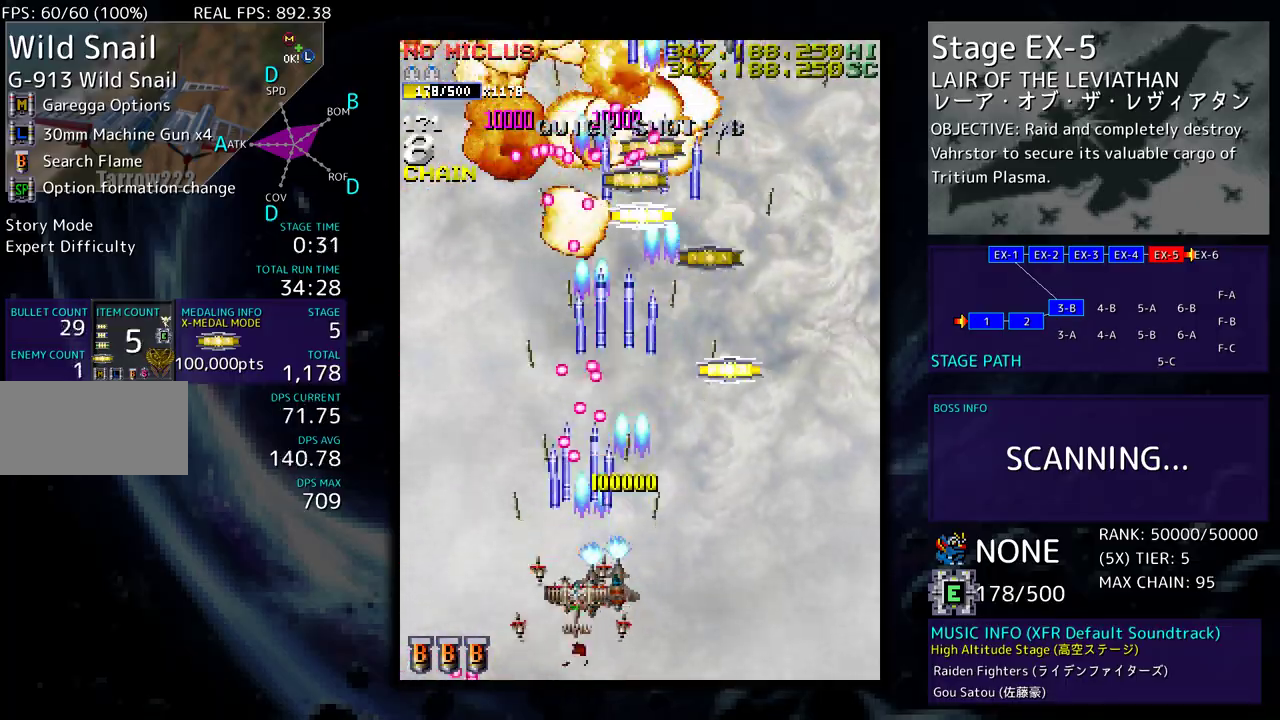
{"buttons": ["DPAD_RIGHT"], "events": [[417, "DPAD_DOWN", "up"]]}
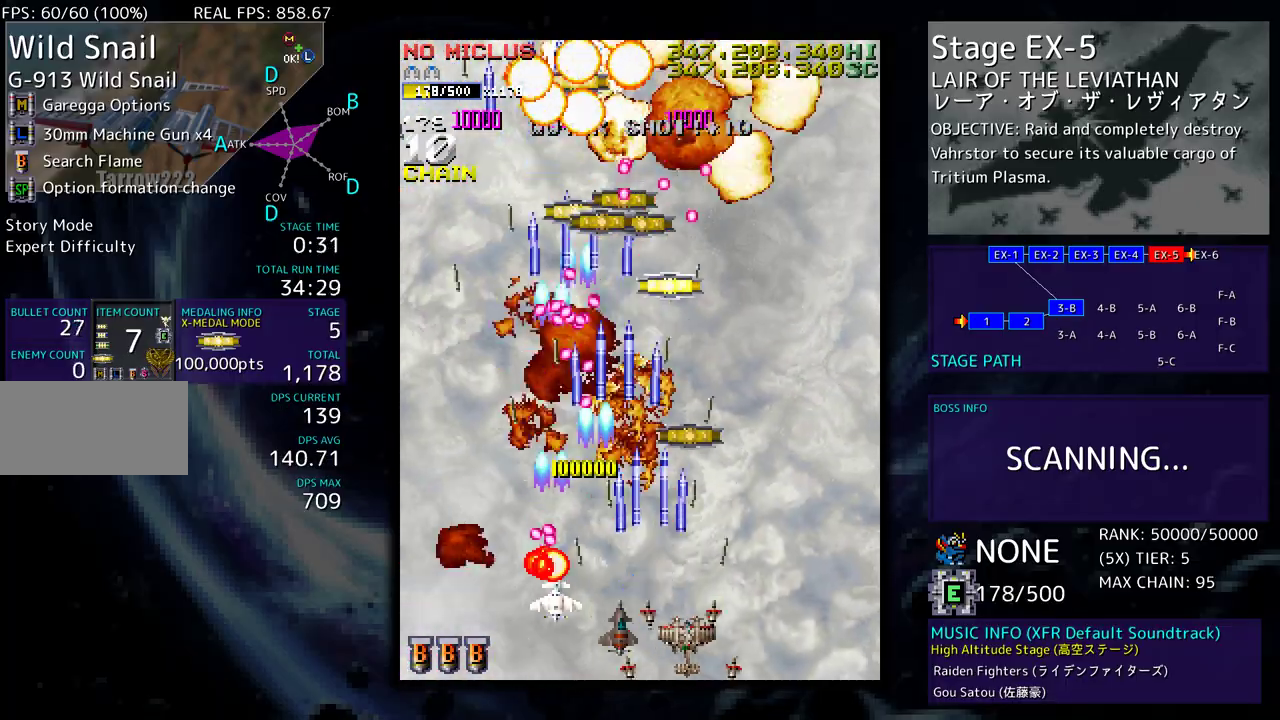
{"buttons": ["DPAD_UP", "DPAD_LEFT"], "events": [[17, "DPAD_UP", "down"], [150, "DPAD_RIGHT", "up"], [183, "DPAD_LEFT", "down"], [300, "DPAD_LEFT", "up"], [333, "DPAD_RIGHT", "down"], [417, "DPAD_RIGHT", "up"], [450, "DPAD_LEFT", "down"]]}
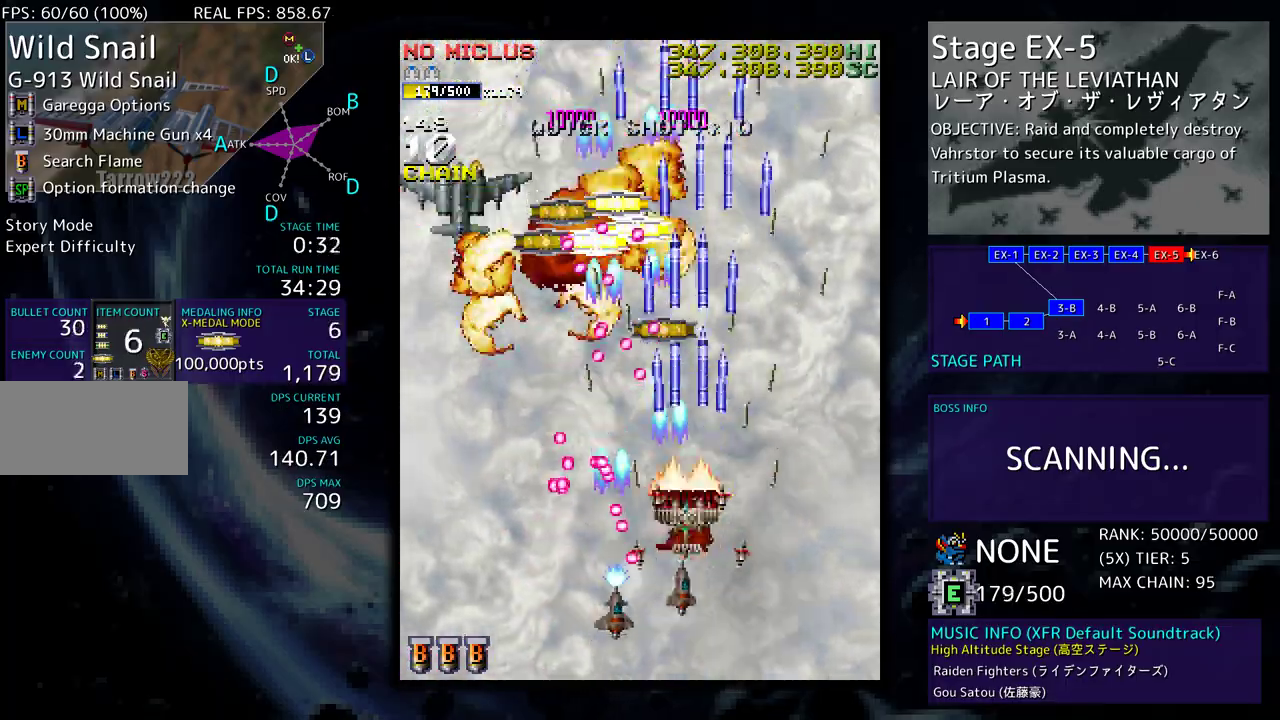
{"buttons": ["DPAD_UP", "DPAD_RIGHT"], "events": [[17, "DPAD_UP", "up"], [50, "DPAD_DOWN", "down"], [50, "DPAD_LEFT", "up"], [50, "DPAD_RIGHT", "down"], [300, "DPAD_DOWN", "up"], [400, "DPAD_UP", "down"]]}
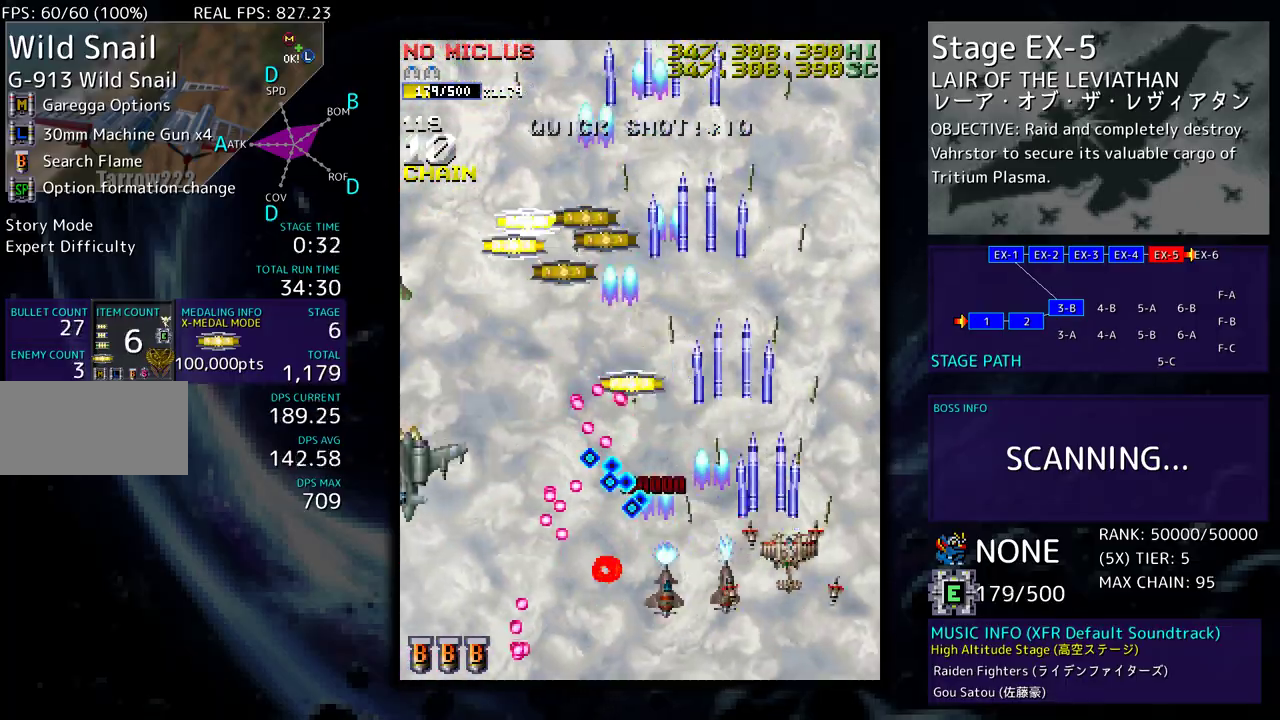
{"buttons": ["DPAD_DOWN", "DPAD_LEFT"], "events": [[150, "DPAD_RIGHT", "up"], [183, "DPAD_LEFT", "down"], [383, "DPAD_UP", "up"], [400, "DPAD_DOWN", "down"]]}
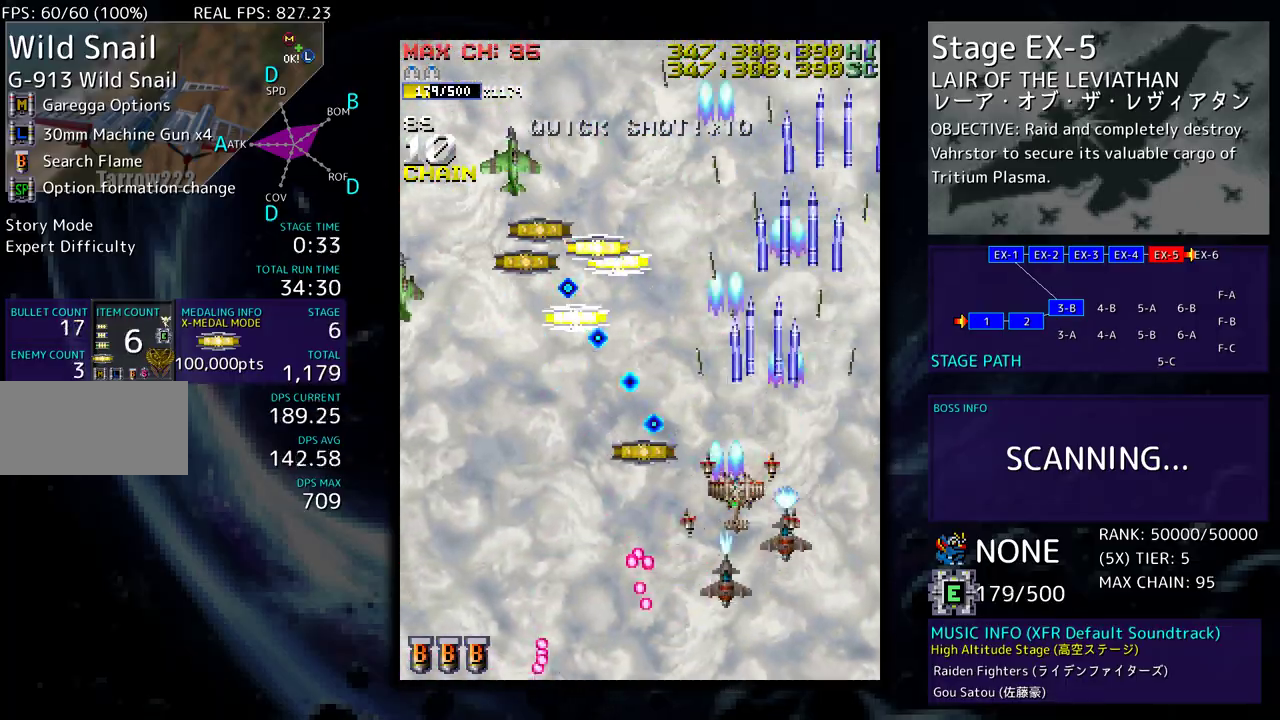
{"buttons": ["DPAD_LEFT"], "events": [[100, "DPAD_LEFT", "up"], [217, "DPAD_LEFT", "down"], [283, "DPAD_DOWN", "up"], [367, "DPAD_UP", "down"], [433, "DPAD_UP", "up"]]}
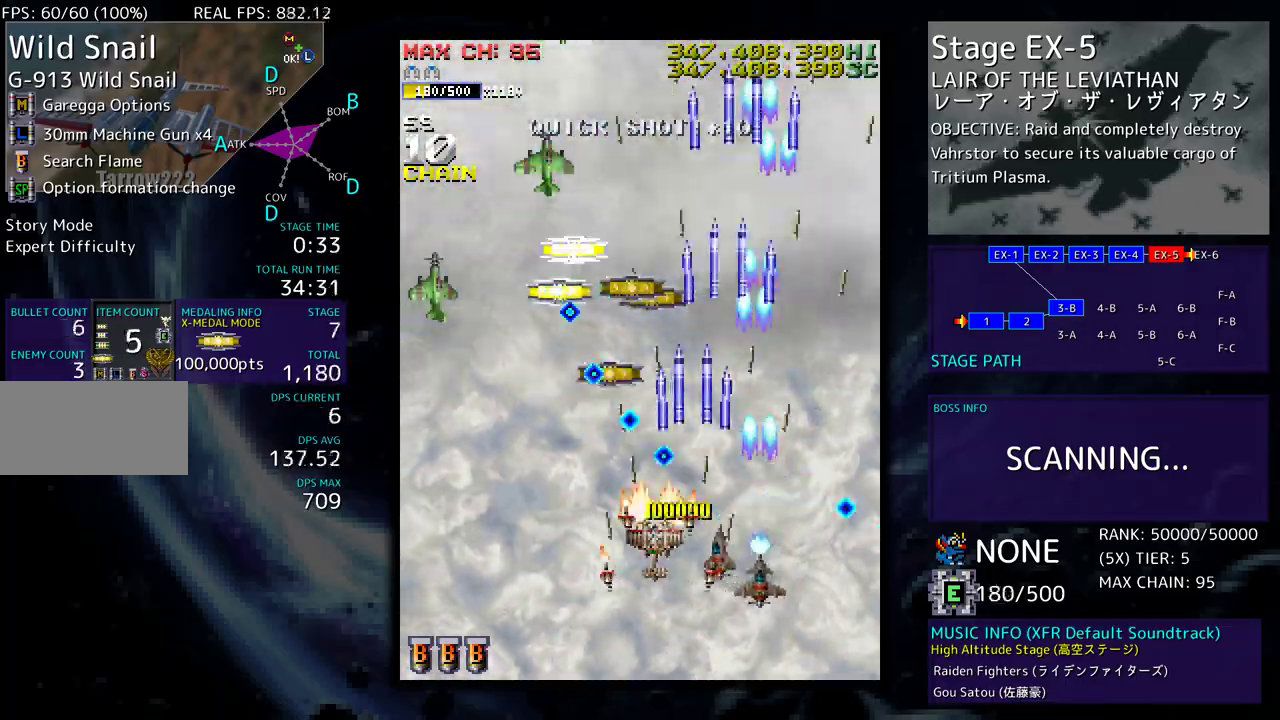
{"buttons": ["DPAD_DOWN", "DPAD_LEFT"], "events": [[17, "DPAD_DOWN", "down"], [100, "DPAD_DOWN", "up"], [400, "DPAD_DOWN", "down"]]}
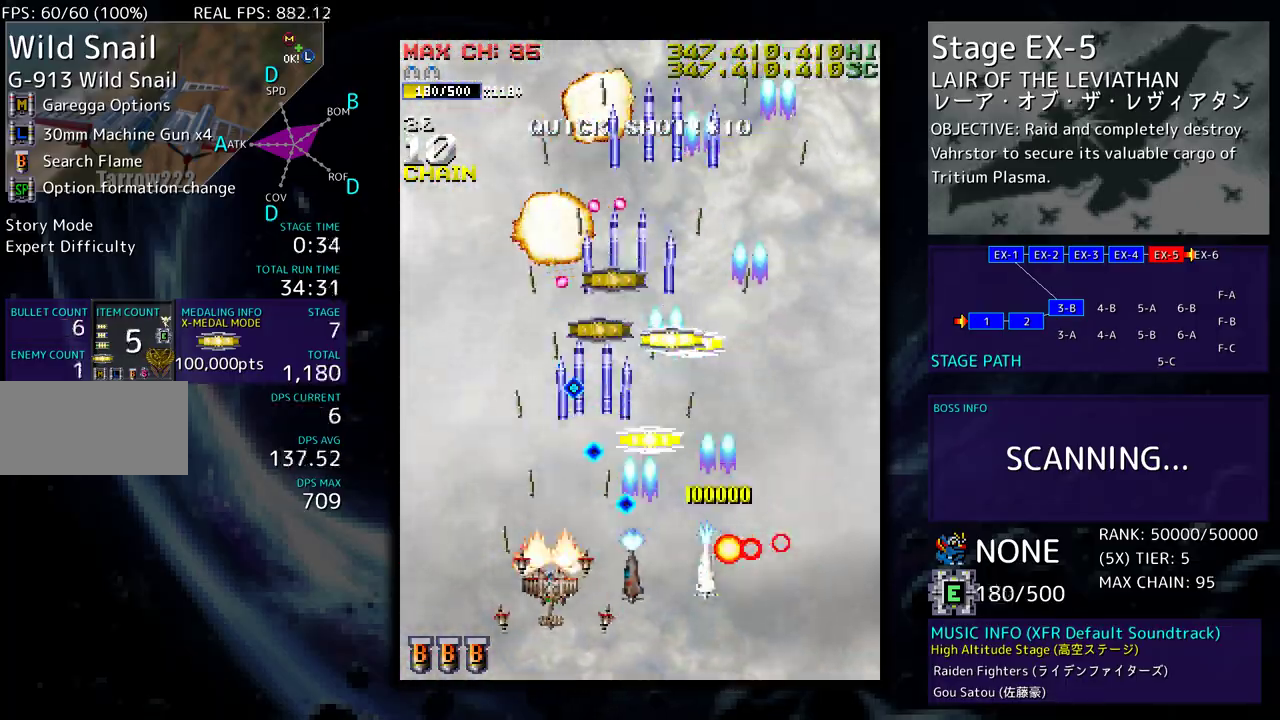
{"buttons": ["DPAD_UP", "DPAD_RIGHT"], "events": [[50, "DPAD_DOWN", "up"], [100, "DPAD_UP", "down"], [167, "DPAD_LEFT", "up"], [183, "DPAD_UP", "up"], [250, "DPAD_DOWN", "down"], [250, "DPAD_RIGHT", "down"], [333, "DPAD_DOWN", "up"], [383, "DPAD_UP", "down"]]}
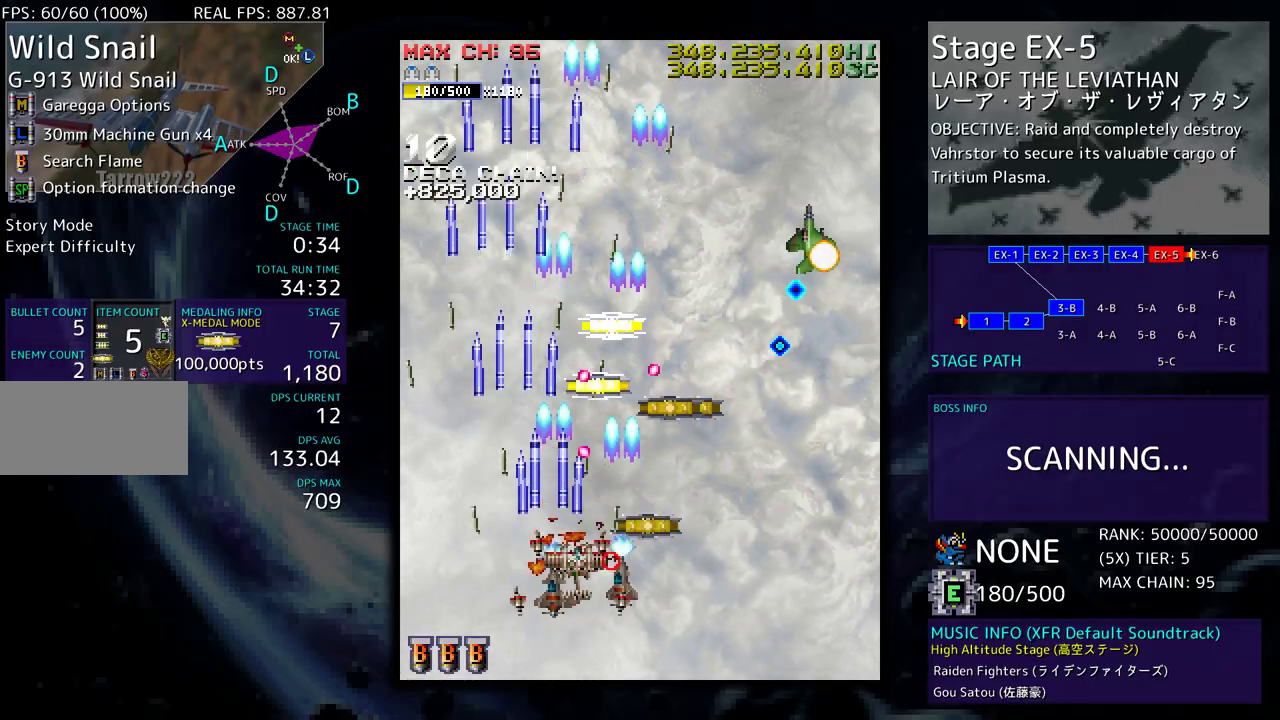
{"buttons": ["DPAD_RIGHT"], "events": [[17, "DPAD_UP", "up"], [67, "DPAD_DOWN", "down"], [183, "DPAD_DOWN", "up"]]}
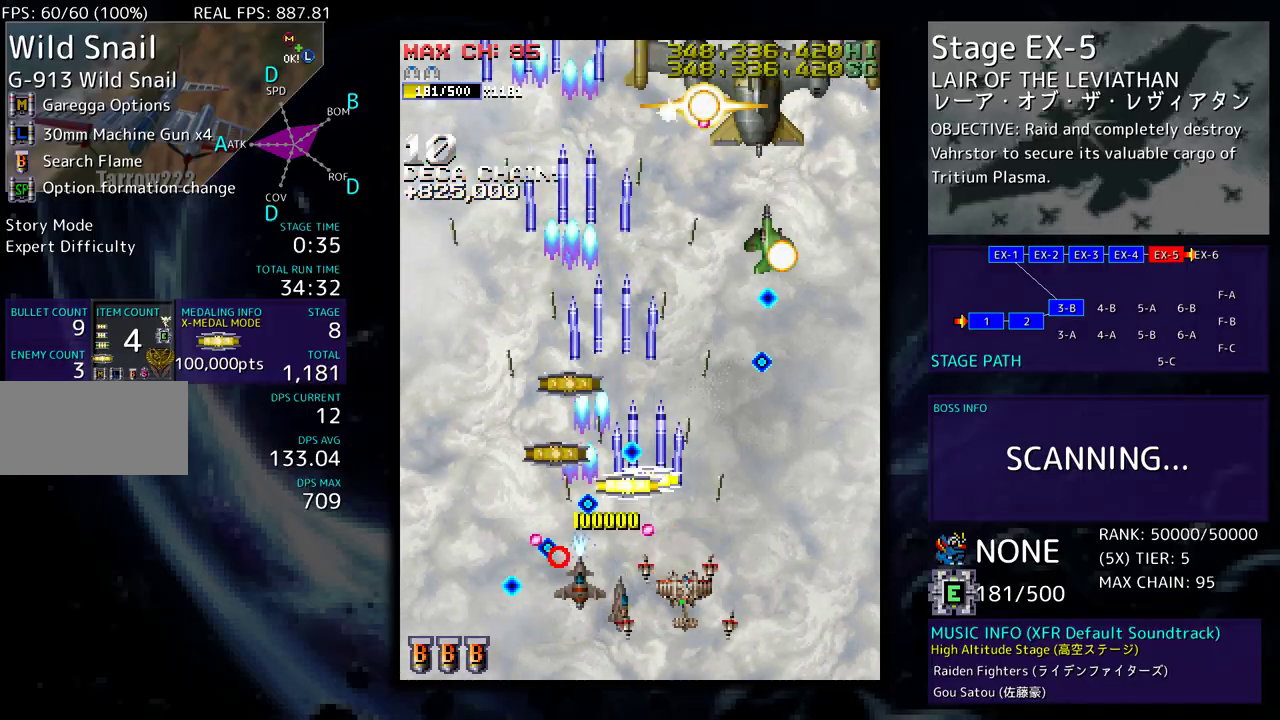
{"buttons": ["DPAD_DOWN"], "events": [[50, "DPAD_UP", "down"], [133, "DPAD_RIGHT", "up"], [200, "DPAD_RIGHT", "down"], [217, "DPAD_UP", "up"], [250, "DPAD_DOWN", "down"], [383, "DPAD_RIGHT", "up"]]}
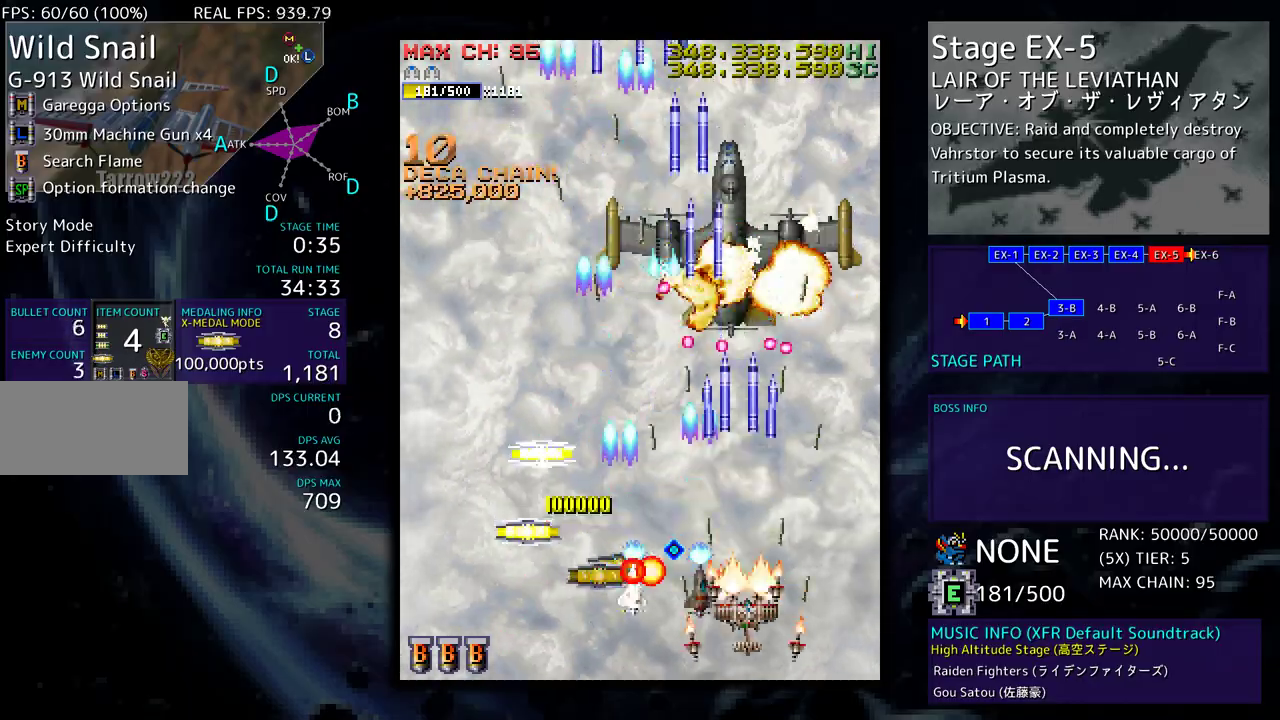
{"buttons": ["DPAD_LEFT"], "events": [[17, "DPAD_DOWN", "up"], [83, "DPAD_DOWN", "down"], [83, "DPAD_LEFT", "down"], [167, "DPAD_DOWN", "up"], [300, "DPAD_DOWN", "down"], [450, "DPAD_DOWN", "up"]]}
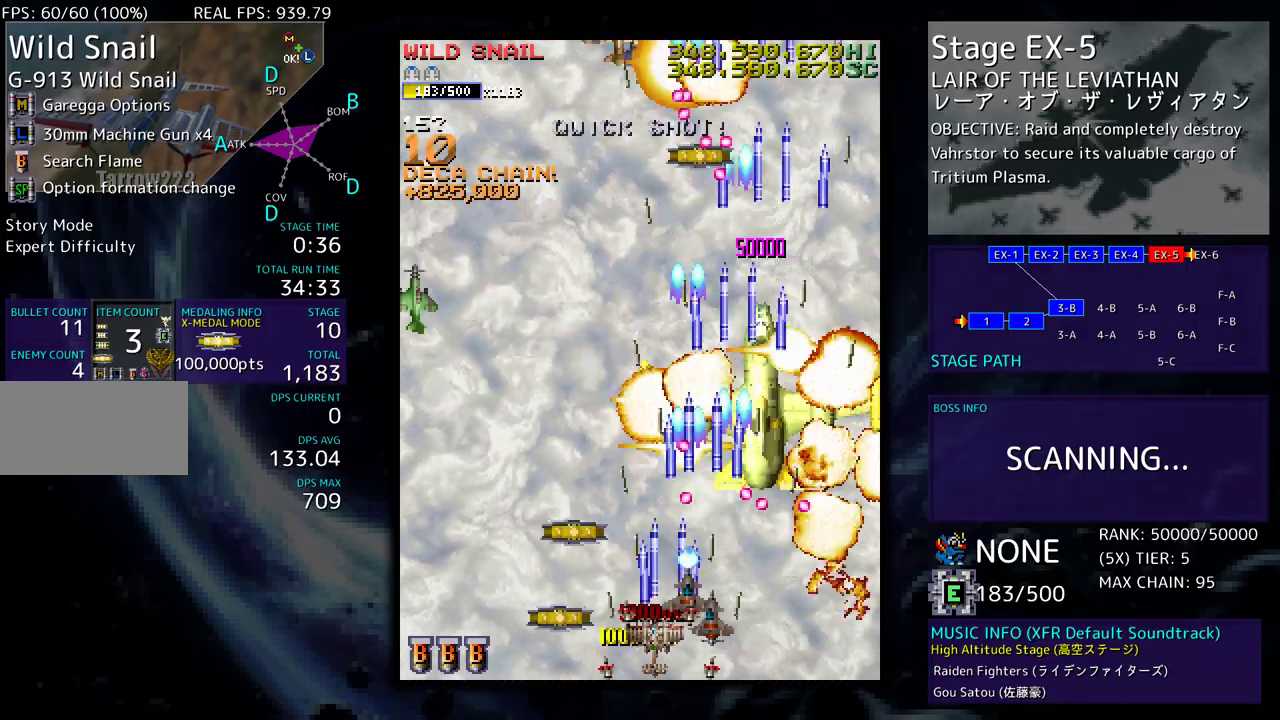
{"buttons": ["DPAD_DOWN", "DPAD_LEFT"], "events": [[200, "DPAD_UP", "down"], [267, "DPAD_LEFT", "up"], [383, "DPAD_LEFT", "down"], [450, "DPAD_UP", "up"], [467, "DPAD_DOWN", "down"]]}
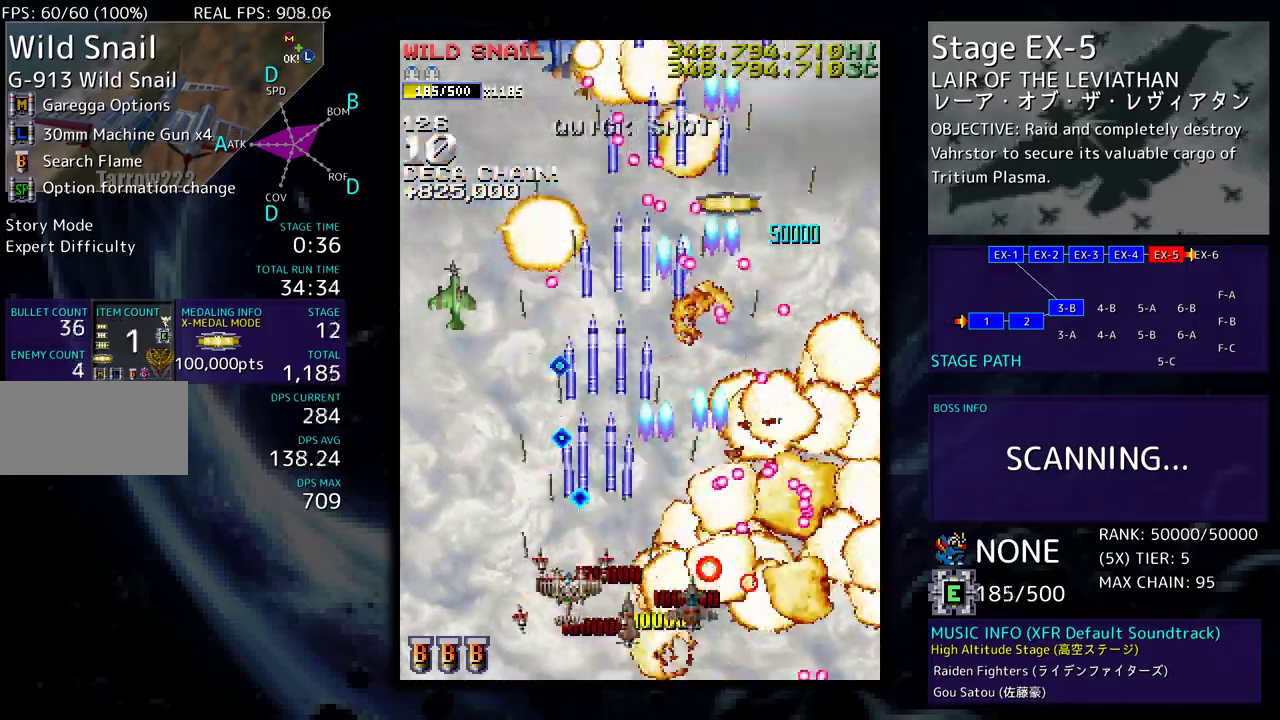
{"buttons": ["DPAD_UP", "DPAD_LEFT"], "events": [[100, "DPAD_DOWN", "up"], [133, "DPAD_LEFT", "up"], [200, "DPAD_LEFT", "down"], [367, "DPAD_UP", "down"]]}
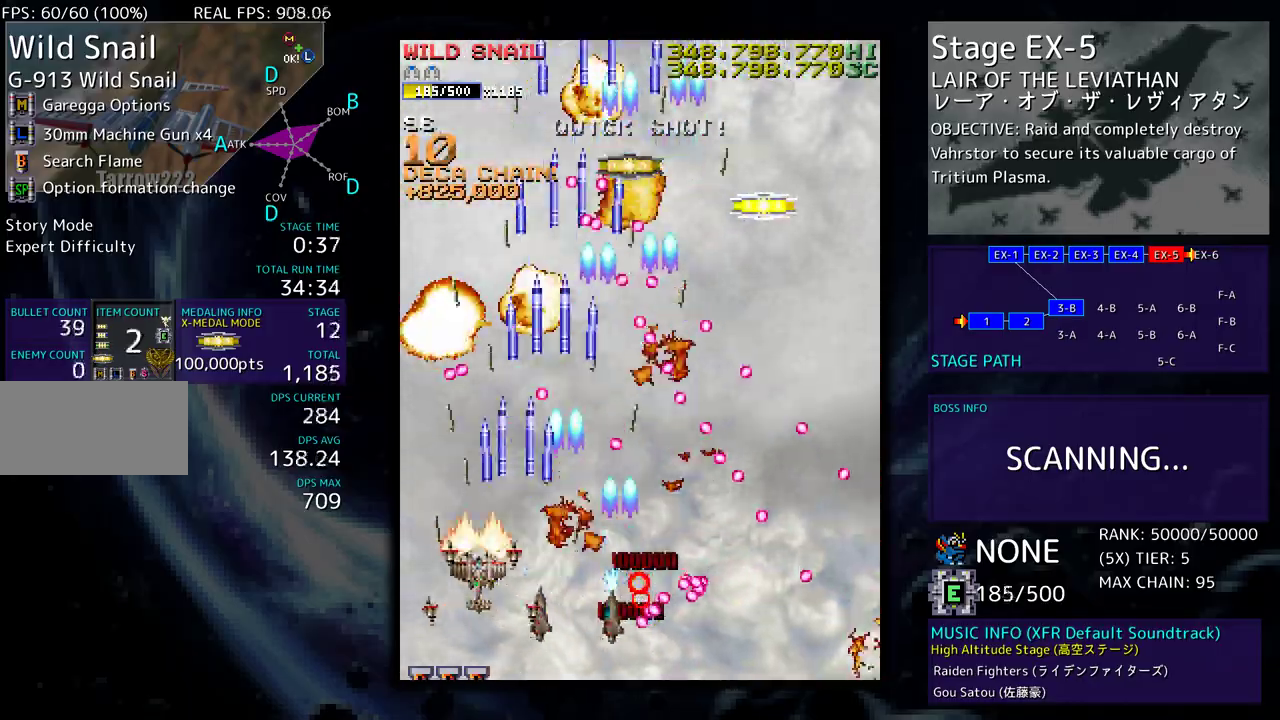
{"buttons": ["DPAD_UP", "DPAD_LEFT"], "events": []}
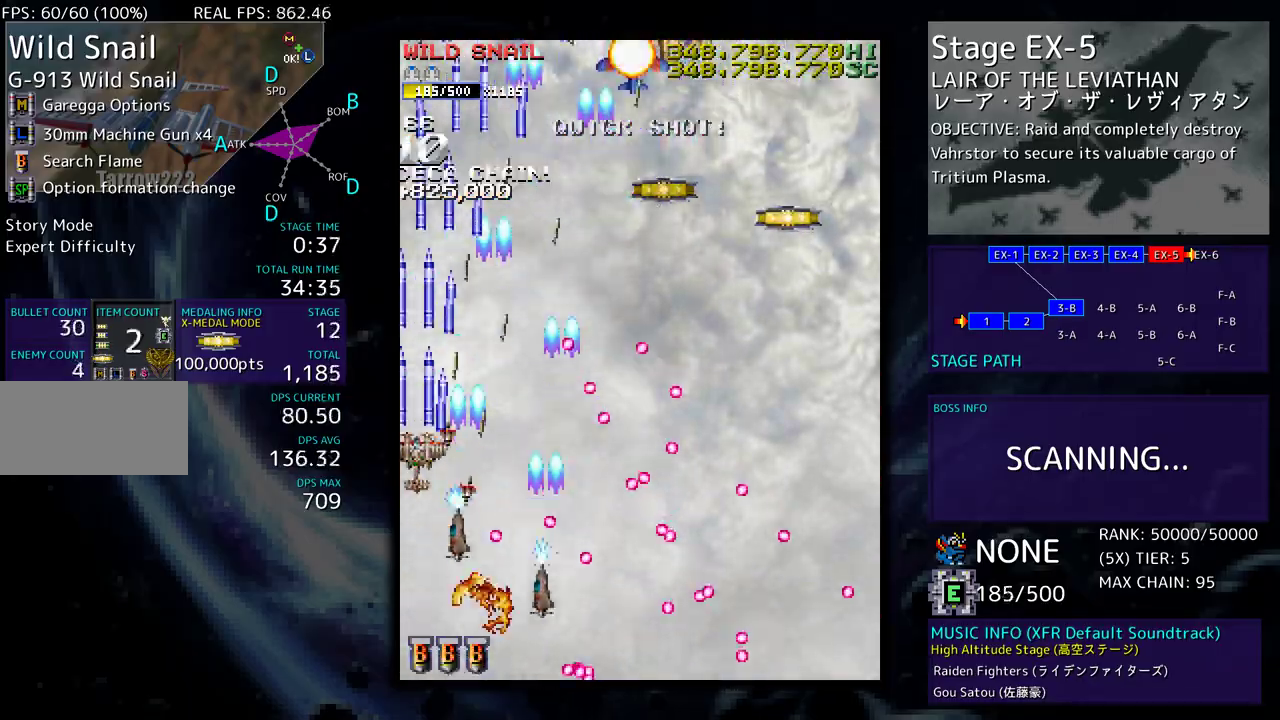
{"buttons": ["DPAD_DOWN"], "events": [[17, "DPAD_LEFT", "up"], [100, "DPAD_RIGHT", "down"], [300, "DPAD_RIGHT", "up"], [350, "DPAD_RIGHT", "down"], [383, "DPAD_UP", "up"], [400, "DPAD_DOWN", "down"], [433, "DPAD_RIGHT", "up"]]}
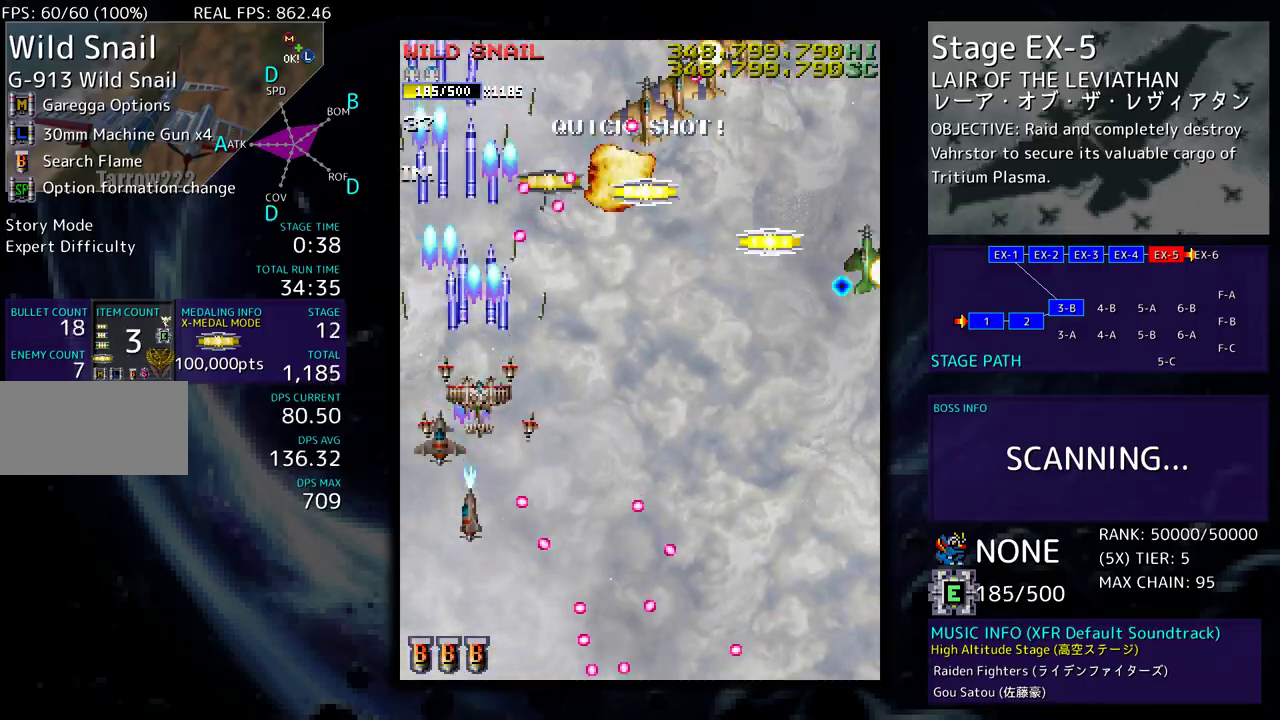
{"buttons": ["DPAD_DOWN"], "events": [[67, "DPAD_DOWN", "up"], [150, "DPAD_DOWN", "down"], [250, "DPAD_DOWN", "up"], [300, "DPAD_DOWN", "down"], [400, "DPAD_DOWN", "up"], [450, "DPAD_DOWN", "down"]]}
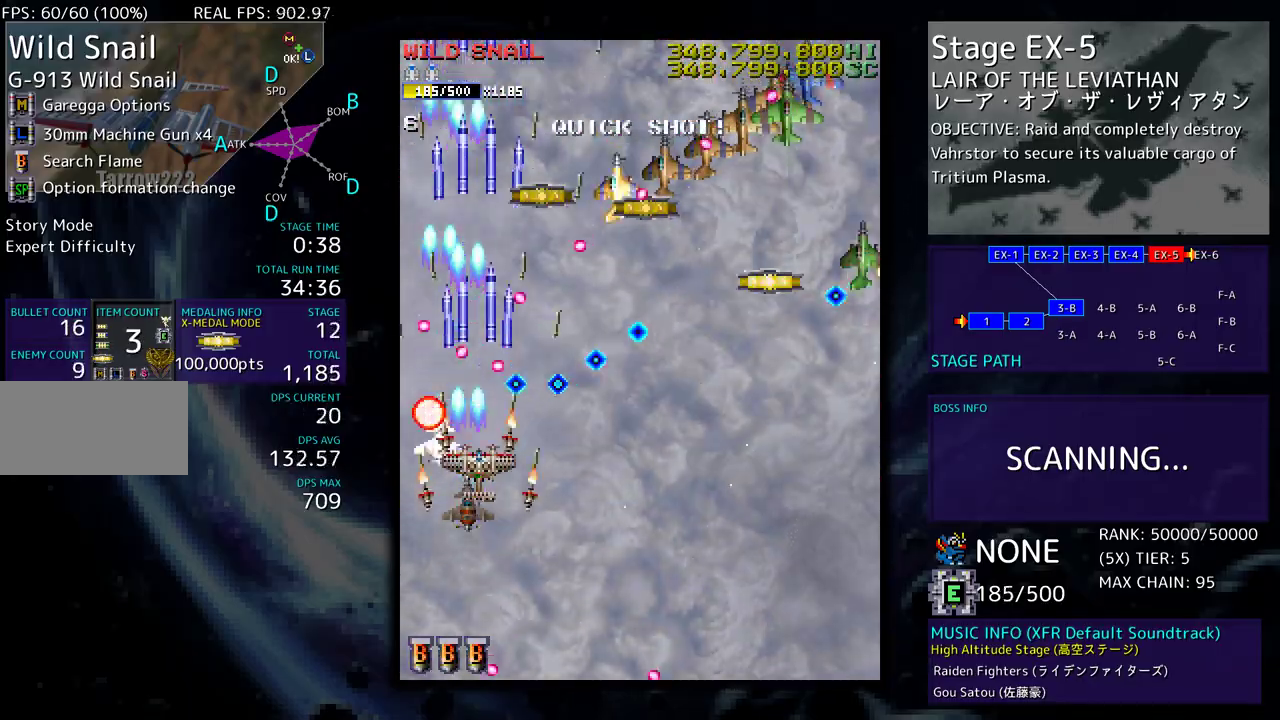
{"buttons": ["DPAD_DOWN"], "events": [[100, "DPAD_DOWN", "up"], [150, "DPAD_DOWN", "down"], [283, "DPAD_DOWN", "up"], [367, "DPAD_DOWN", "down"], [367, "DPAD_RIGHT", "down"], [433, "DPAD_RIGHT", "up"]]}
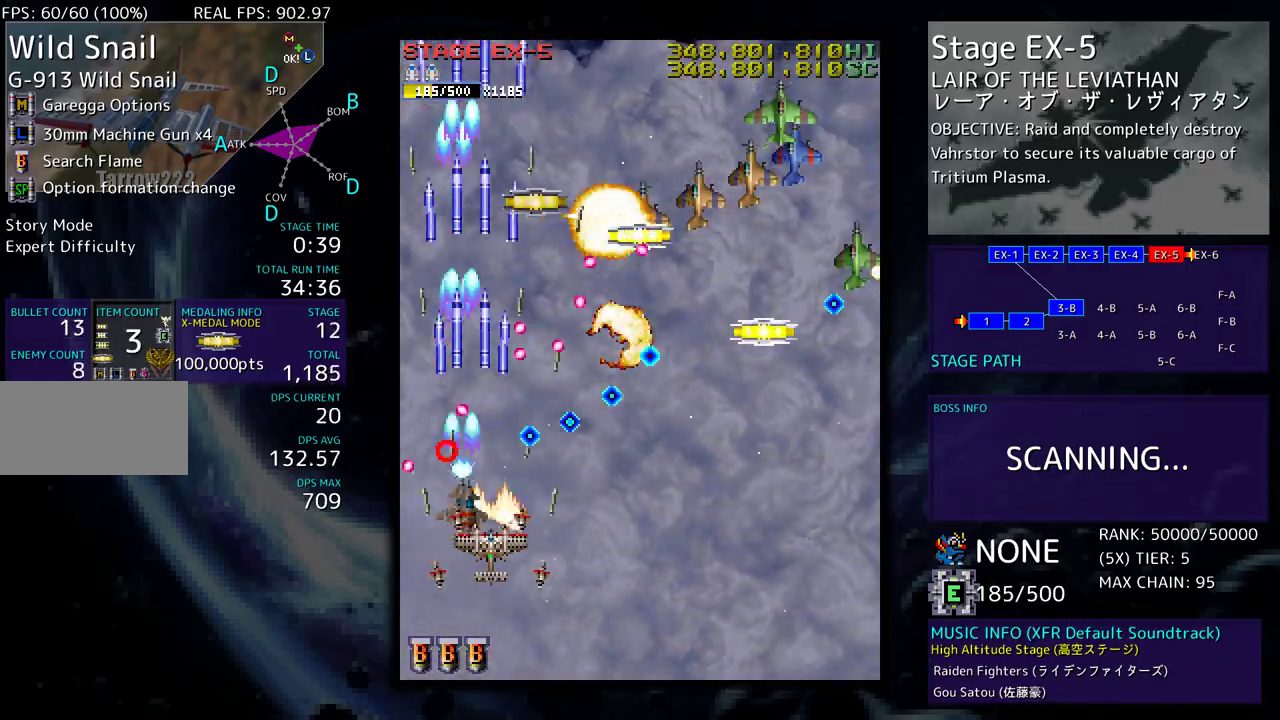
{"buttons": ["DPAD_DOWN", "DPAD_RIGHT"], "events": [[133, "DPAD_DOWN", "up"], [183, "DPAD_DOWN", "down"], [300, "DPAD_DOWN", "up"], [350, "DPAD_DOWN", "down"], [367, "DPAD_RIGHT", "down"]]}
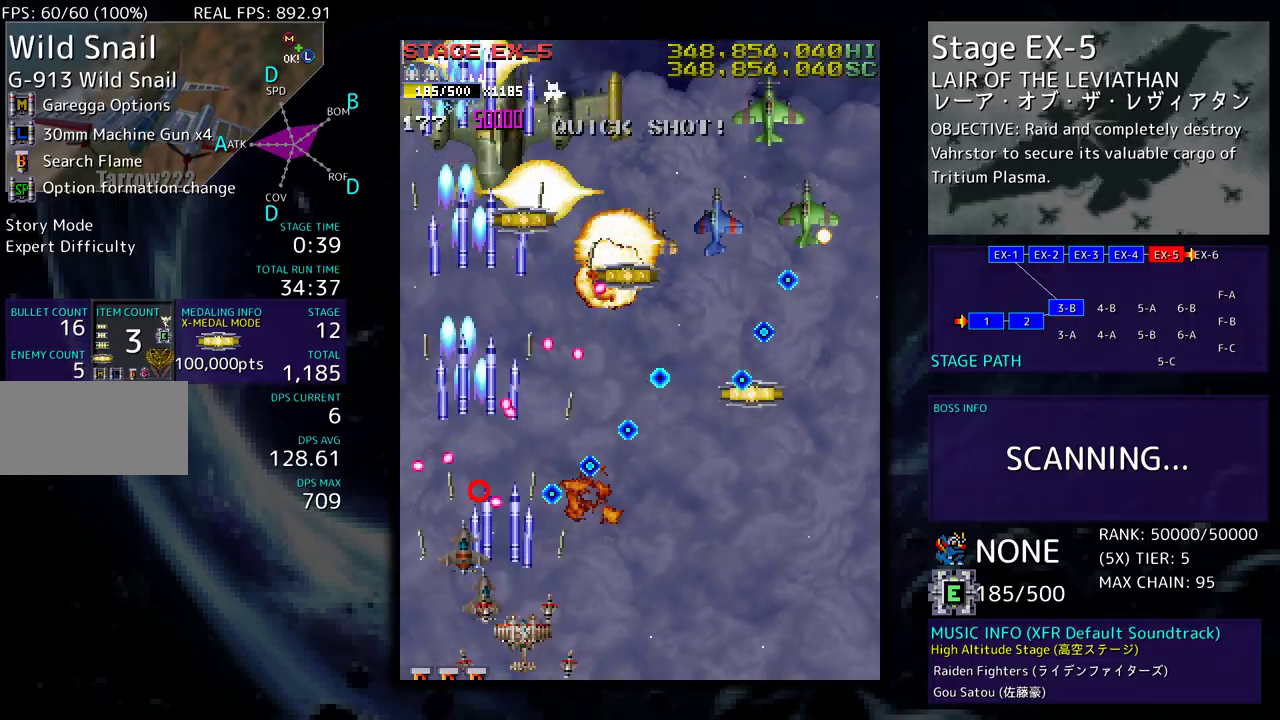
{"buttons": ["DPAD_RIGHT"], "events": [[183, "DPAD_DOWN", "up"], [183, "DPAD_RIGHT", "up"], [283, "DPAD_DOWN", "down"], [283, "DPAD_RIGHT", "down"], [483, "DPAD_DOWN", "up"]]}
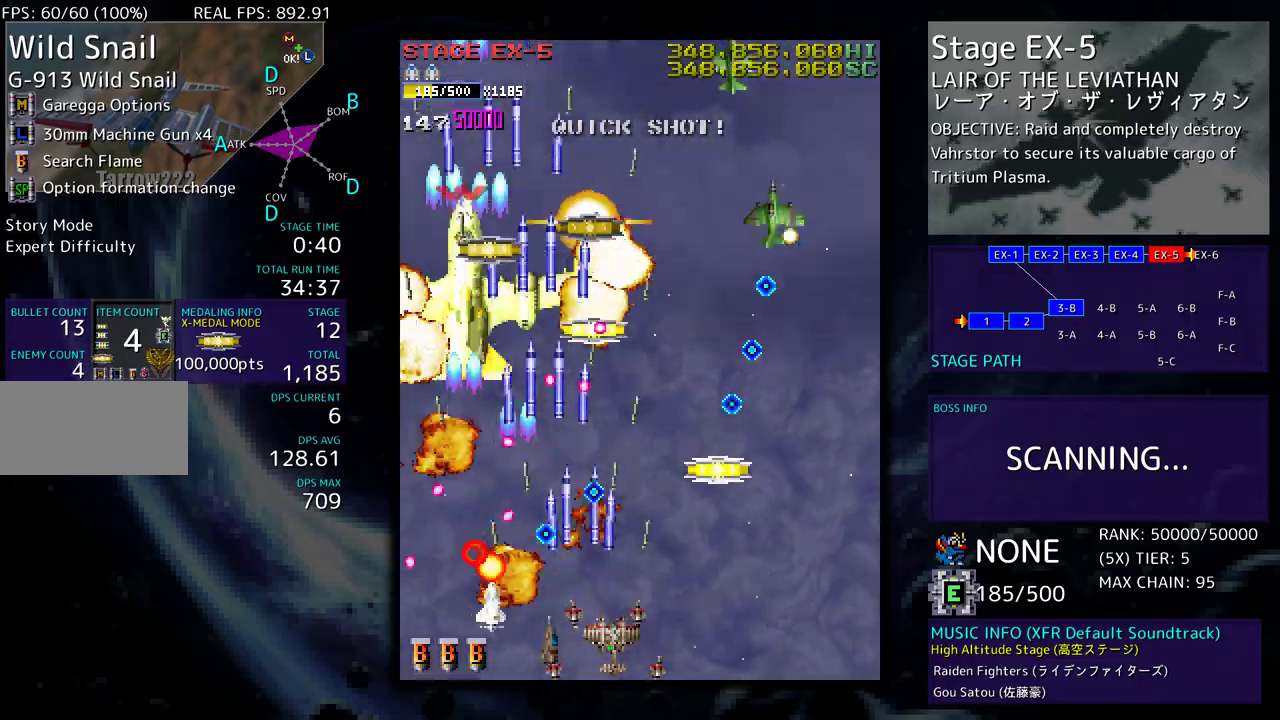
{"buttons": ["DPAD_RIGHT"], "events": [[33, "DPAD_UP", "down"], [400, "DPAD_UP", "up"]]}